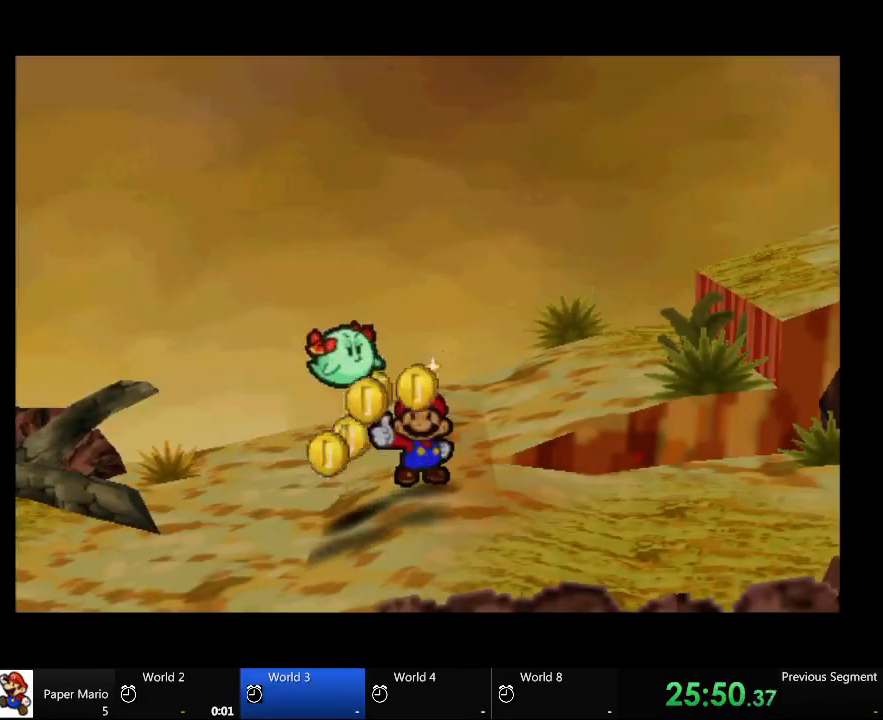
Gameplay with a controller (Xbox layout); each line is a JSON object with the inputs held at the frame after it (dt_ms = milliseconds from this image to that frame). "events" lists button and stick changes between this image and that frame as [ms after this image, input, new state], when the widget could be followed in between. Not read: L2 L3 R3.
{"dt_ms": 500, "buttons": [], "left_stick": "down-left", "right_stick": "center", "events": [[467, "left_stick", "down-left"]]}
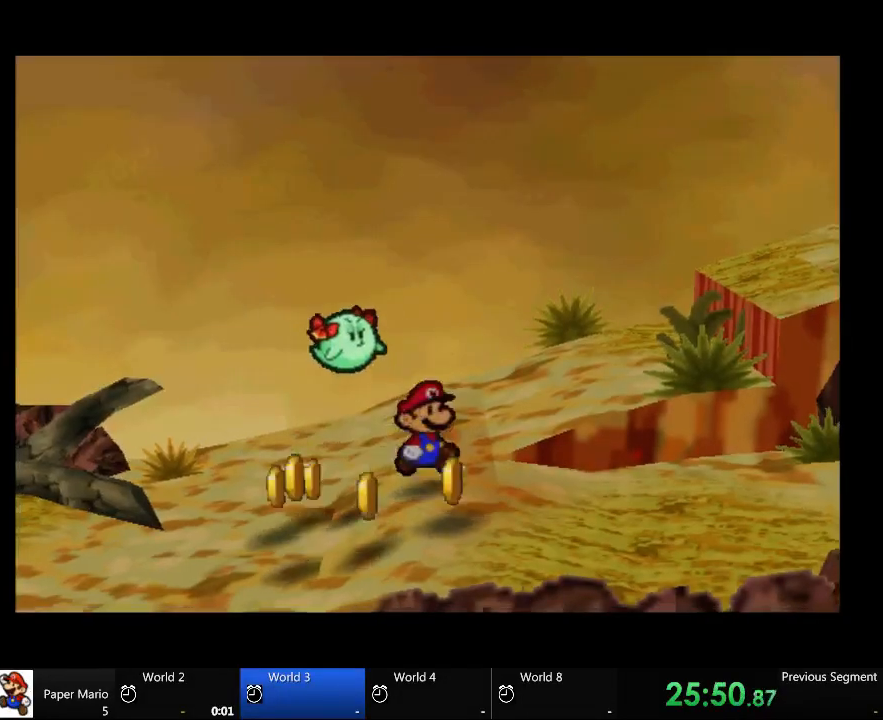
{"dt_ms": 500, "buttons": [], "left_stick": "down-left", "right_stick": "center", "events": []}
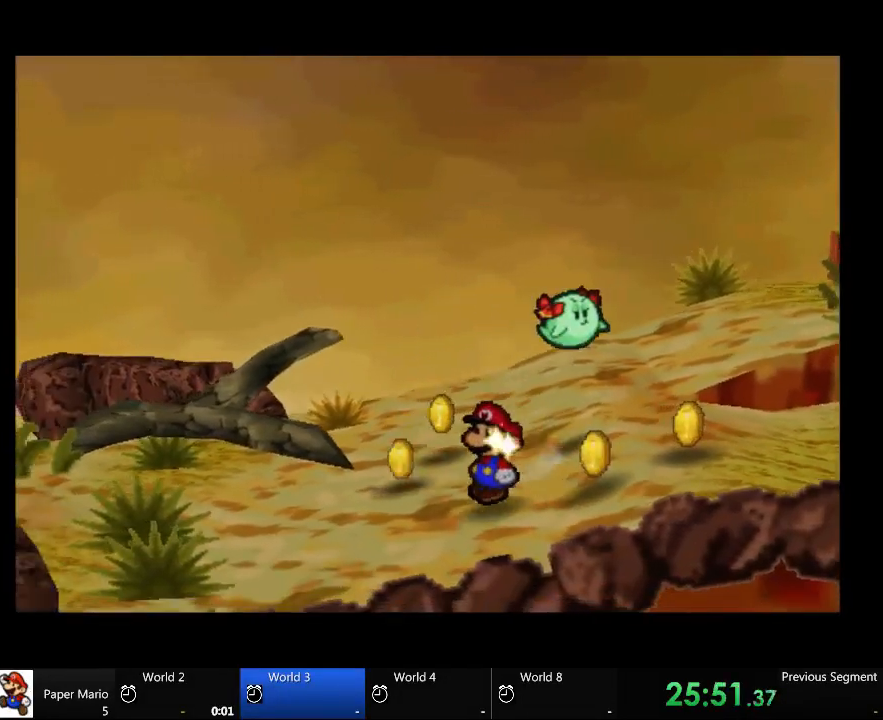
{"dt_ms": 500, "buttons": [], "left_stick": "up-left", "right_stick": "center", "events": [[200, "left_stick", "left"], [333, "left_stick", "up-left"]]}
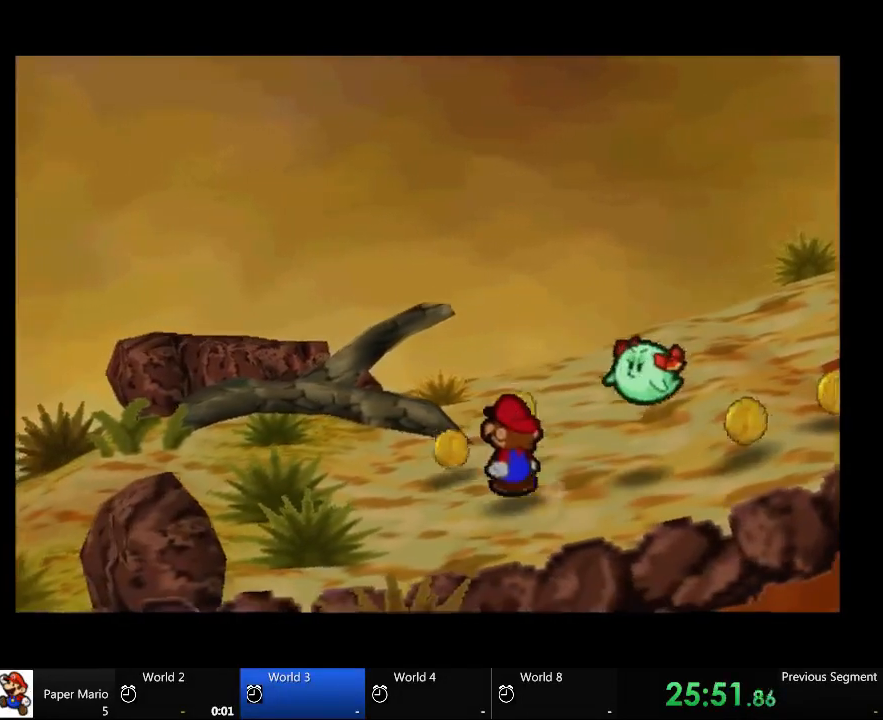
{"dt_ms": 500, "buttons": [], "left_stick": "up", "right_stick": "center", "events": [[400, "left_stick", "up"]]}
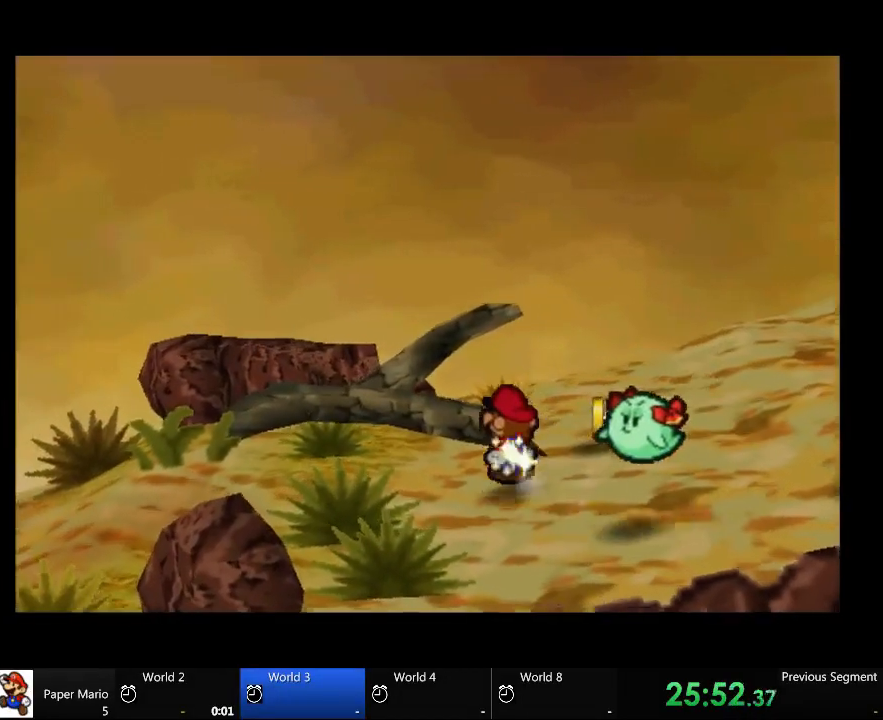
{"dt_ms": 500, "buttons": [], "left_stick": "right", "right_stick": "center", "events": [[67, "left_stick", "up-right"], [500, "left_stick", "right"]]}
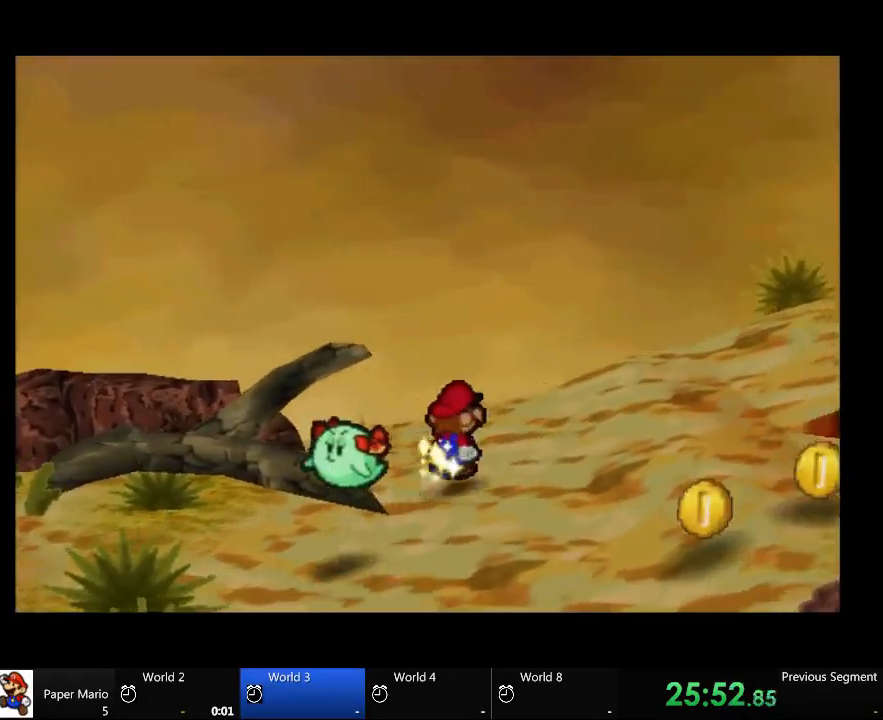
{"dt_ms": 500, "buttons": [], "left_stick": "down-right", "right_stick": "center", "events": [[133, "left_stick", "down-right"]]}
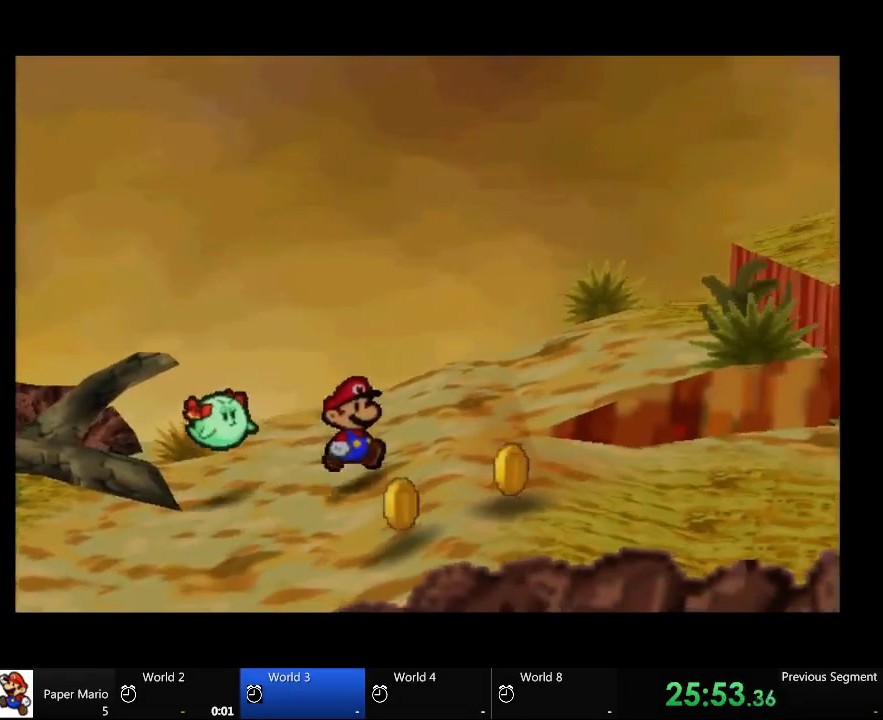
{"dt_ms": 500, "buttons": [], "left_stick": "down-right", "right_stick": "center", "events": []}
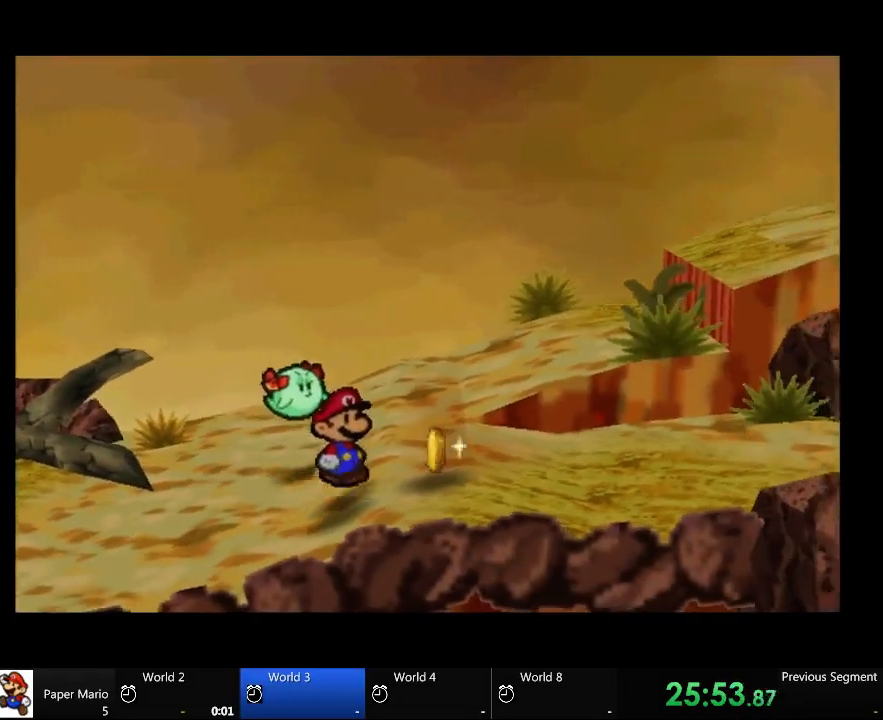
{"dt_ms": 500, "buttons": [], "left_stick": "up-right", "right_stick": "center", "events": [[67, "left_stick", "right"], [200, "left_stick", "up-right"]]}
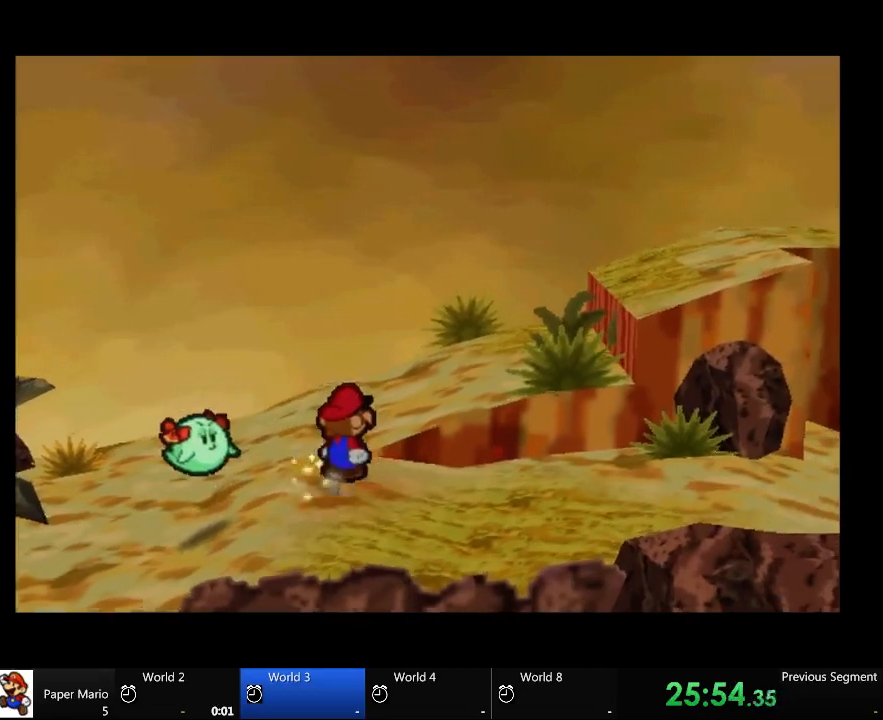
{"dt_ms": 500, "buttons": [], "left_stick": "up-right", "right_stick": "center", "events": []}
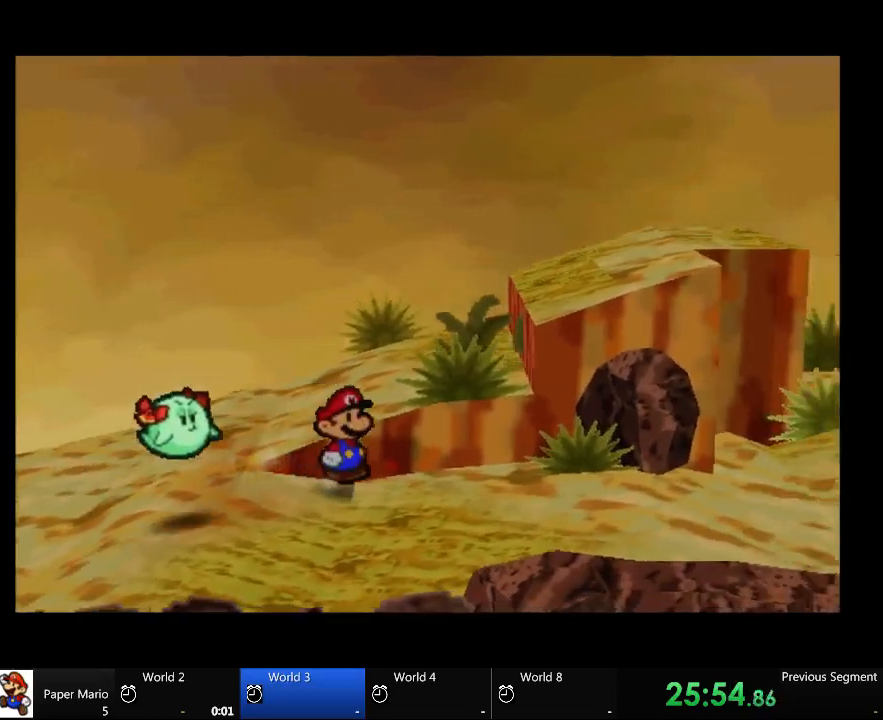
{"dt_ms": 500, "buttons": [], "left_stick": "up", "right_stick": "center", "events": [[133, "left_stick", "up"]]}
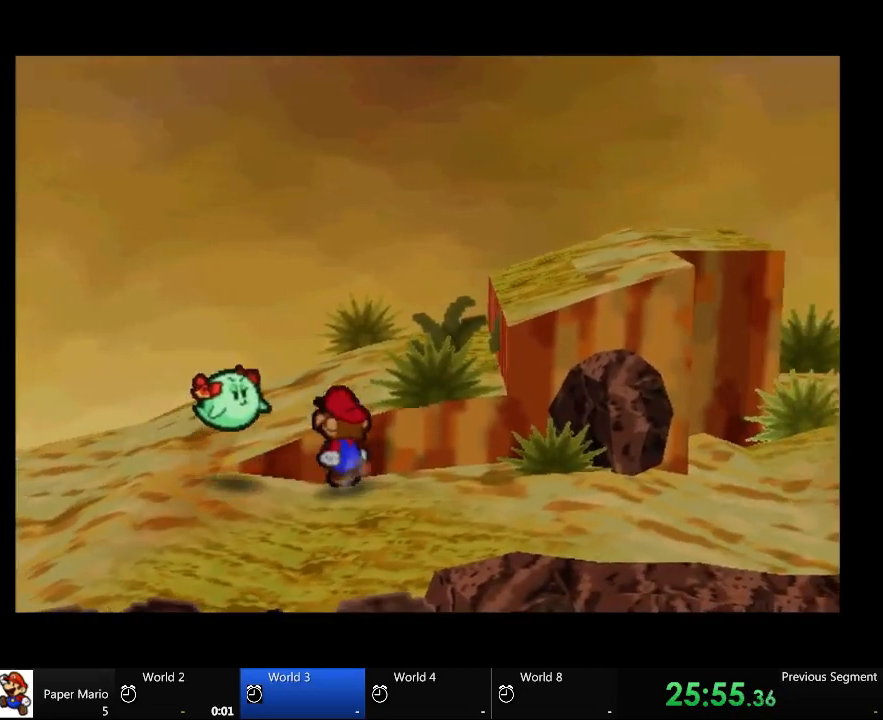
{"dt_ms": 500, "buttons": ["A"], "left_stick": "up-right", "right_stick": "center"}
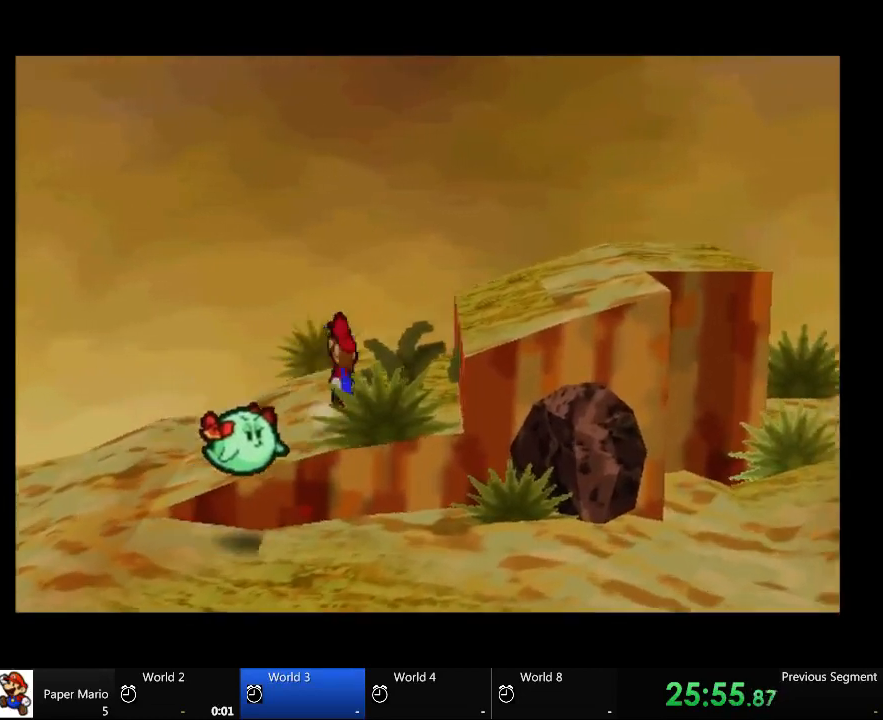
{"dt_ms": 1000, "buttons": ["A"], "left_stick": "up-right", "right_stick": "center"}
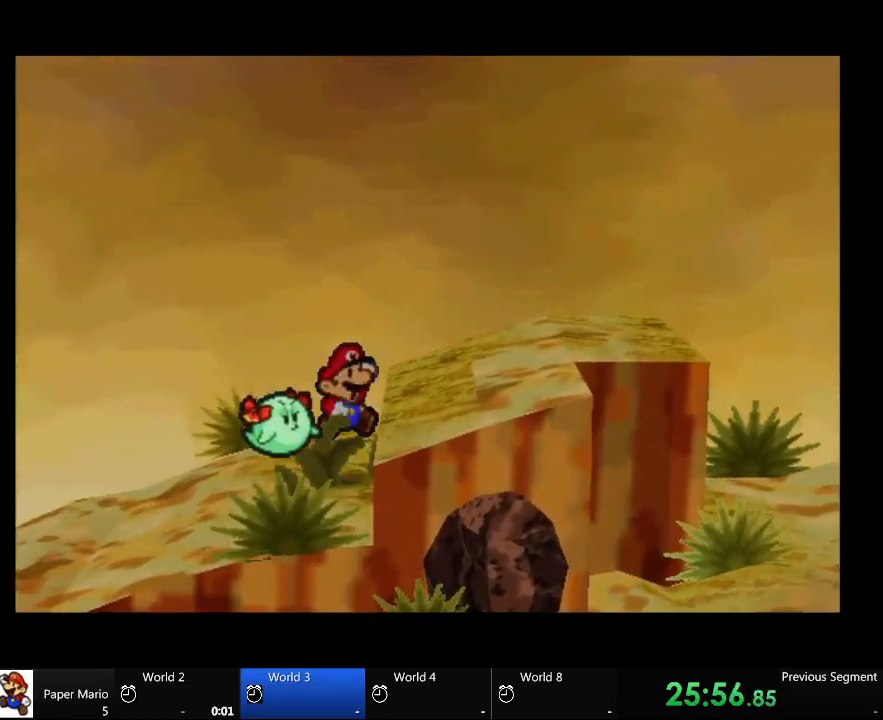
{"dt_ms": 500, "buttons": [], "left_stick": "center", "right_stick": "center", "events": [[133, "A", "up"], [367, "left_stick", "center"]]}
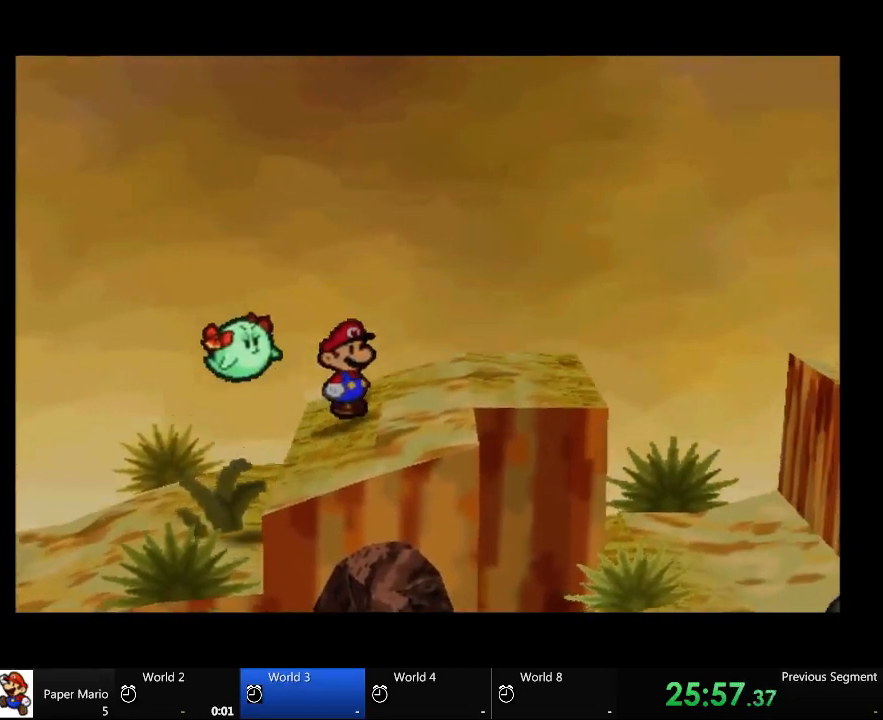
{"dt_ms": 500, "buttons": [], "left_stick": "center", "right_stick": "center", "events": []}
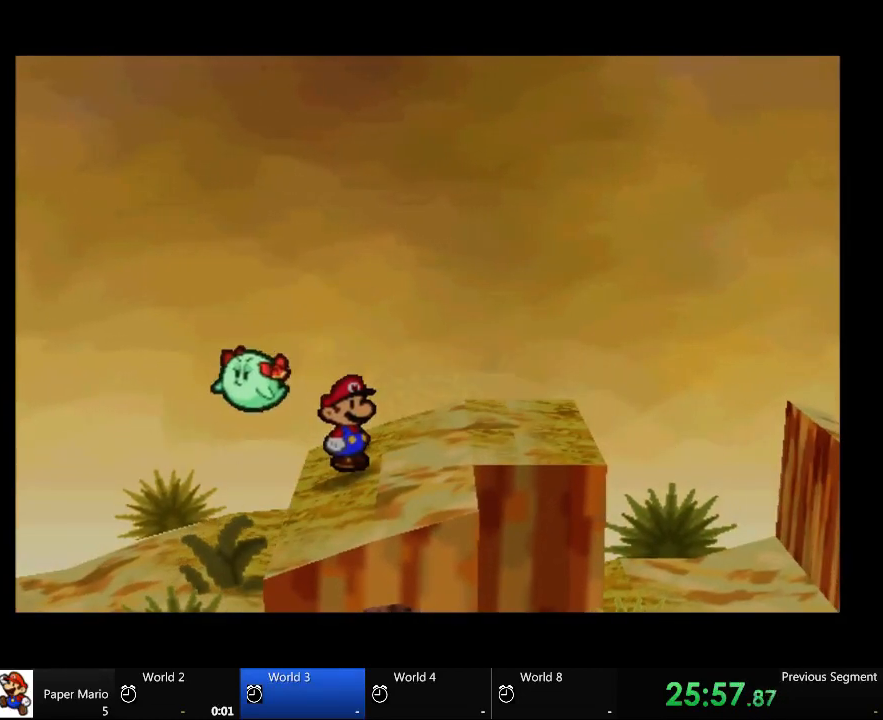
{"dt_ms": 500, "buttons": [], "left_stick": "center", "right_stick": "center", "events": []}
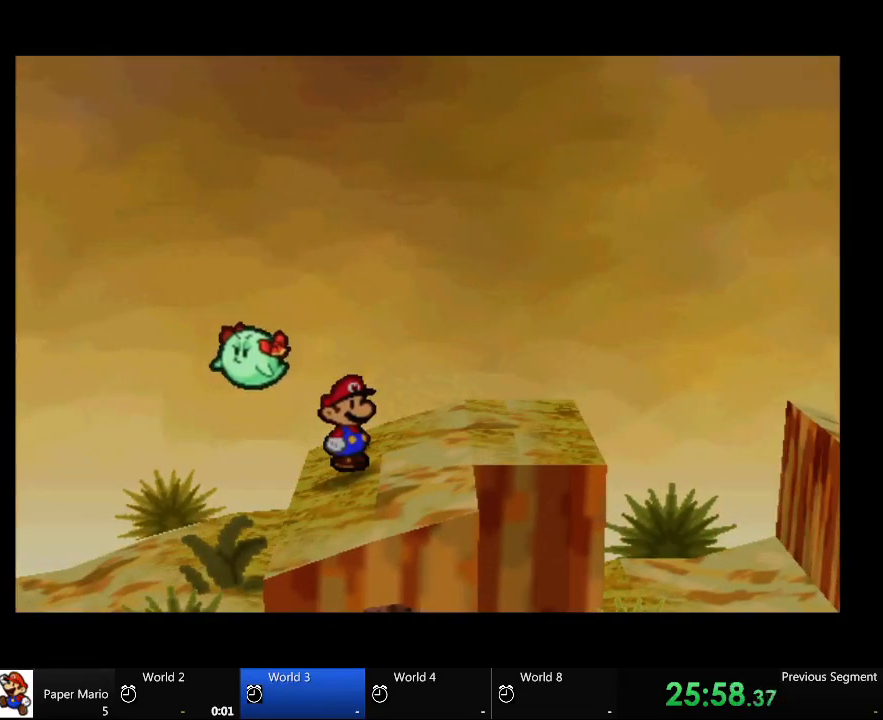
{"dt_ms": 500, "buttons": [], "left_stick": "center", "right_stick": "center", "events": []}
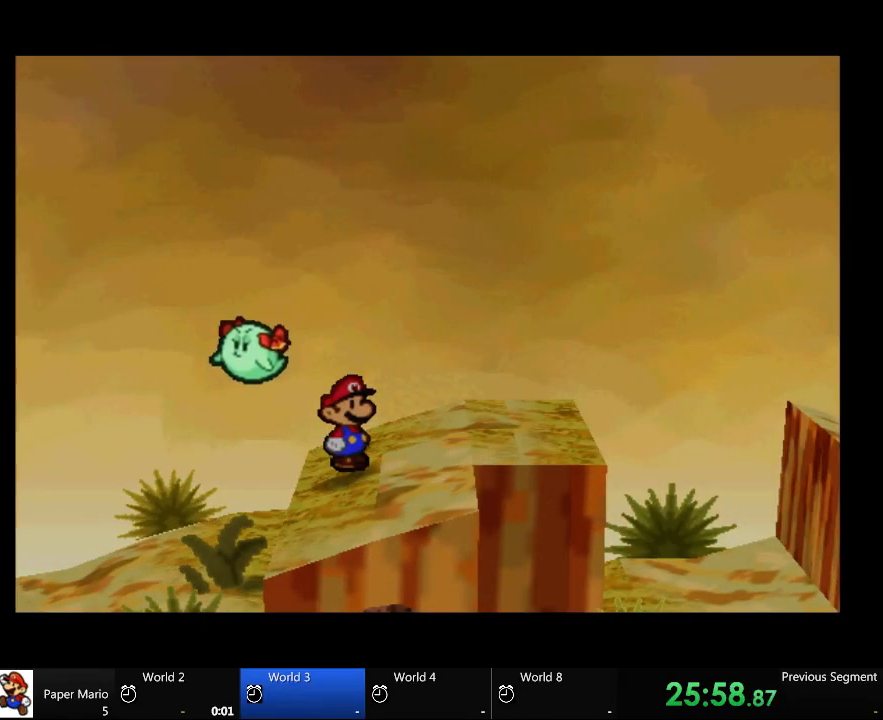
{"dt_ms": 500, "buttons": [], "left_stick": "center", "right_stick": "center", "events": []}
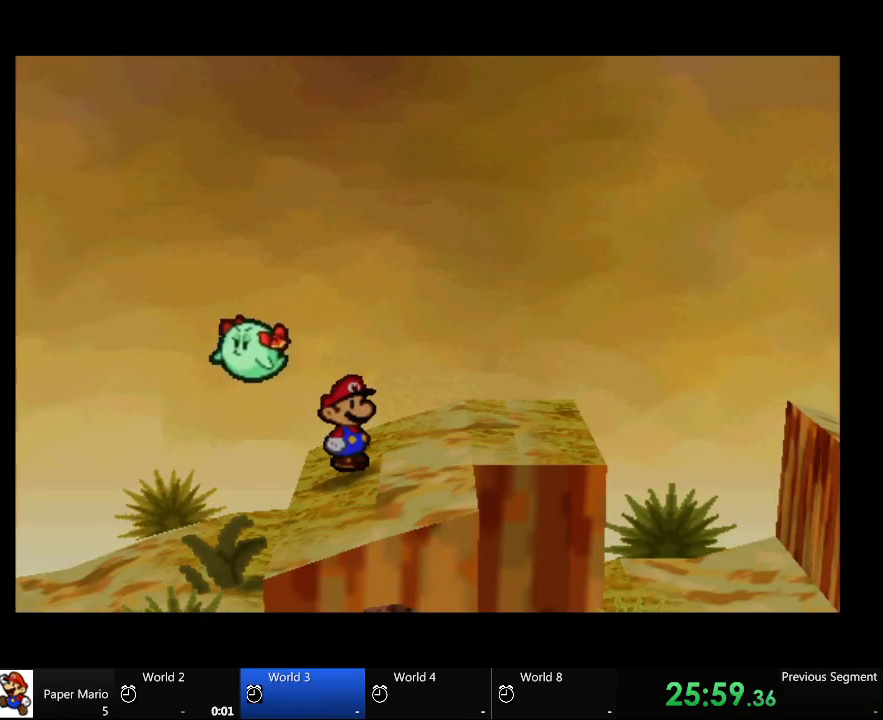
{"dt_ms": 500, "buttons": [], "left_stick": "center", "right_stick": "center", "events": []}
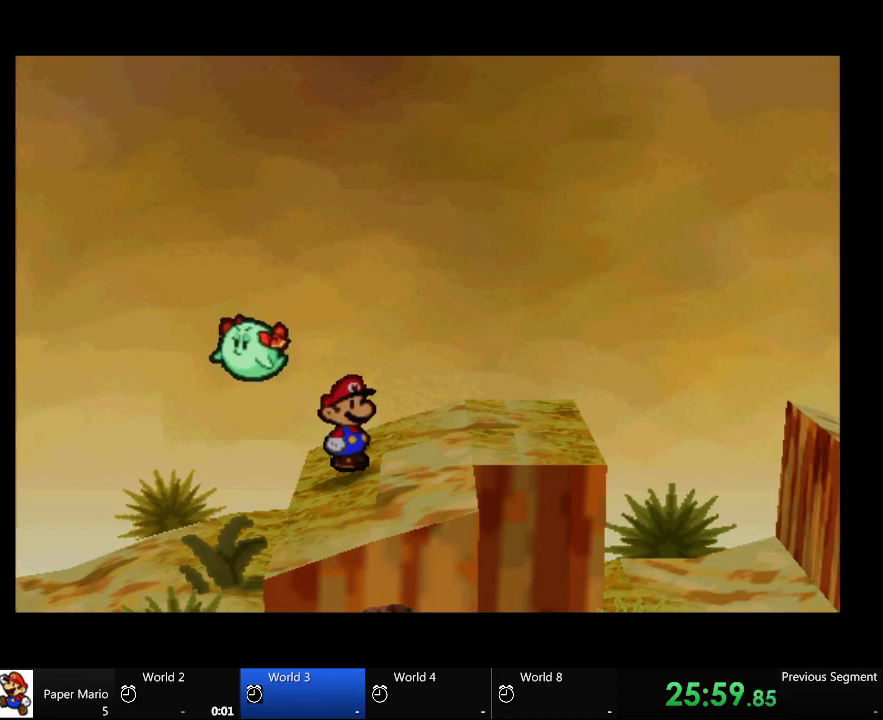
{"dt_ms": 500, "buttons": [], "left_stick": "center", "right_stick": "center", "events": []}
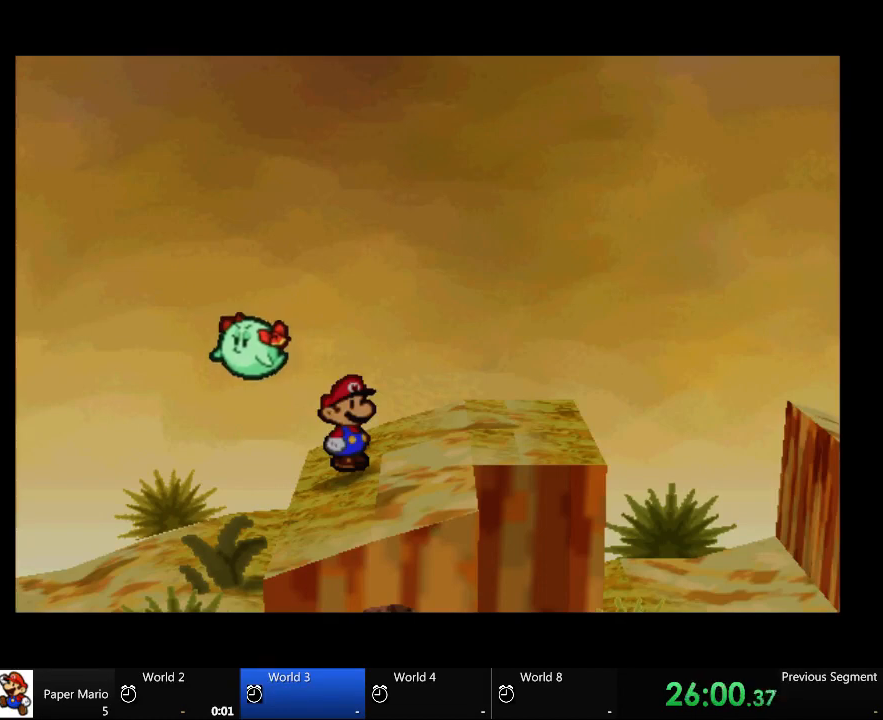
{"dt_ms": 500, "buttons": [], "left_stick": "center", "right_stick": "center", "events": []}
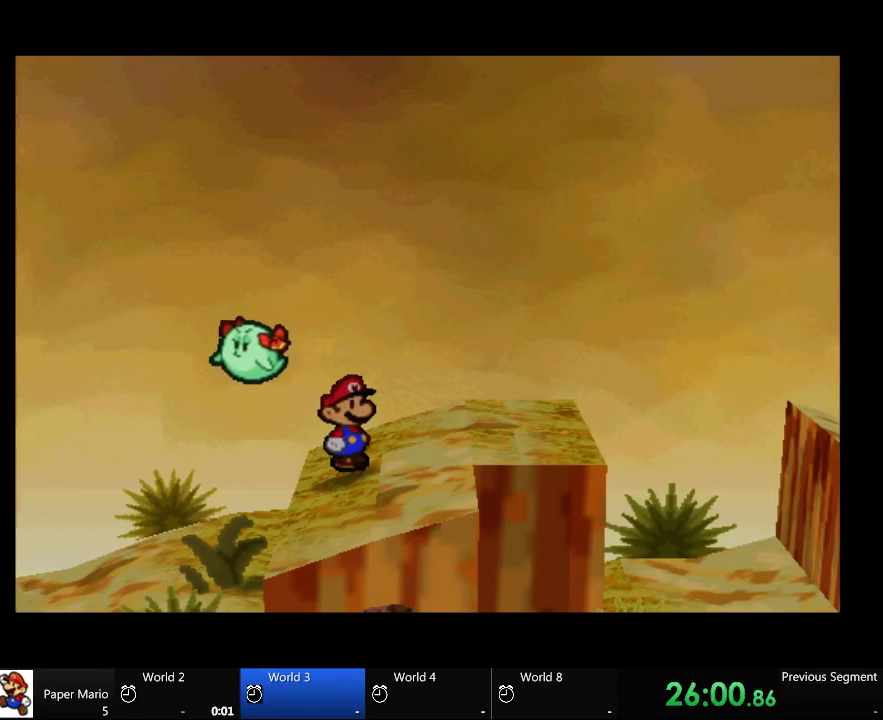
{"dt_ms": 500, "buttons": [], "left_stick": "right", "right_stick": "center", "events": [[500, "left_stick", "right"]]}
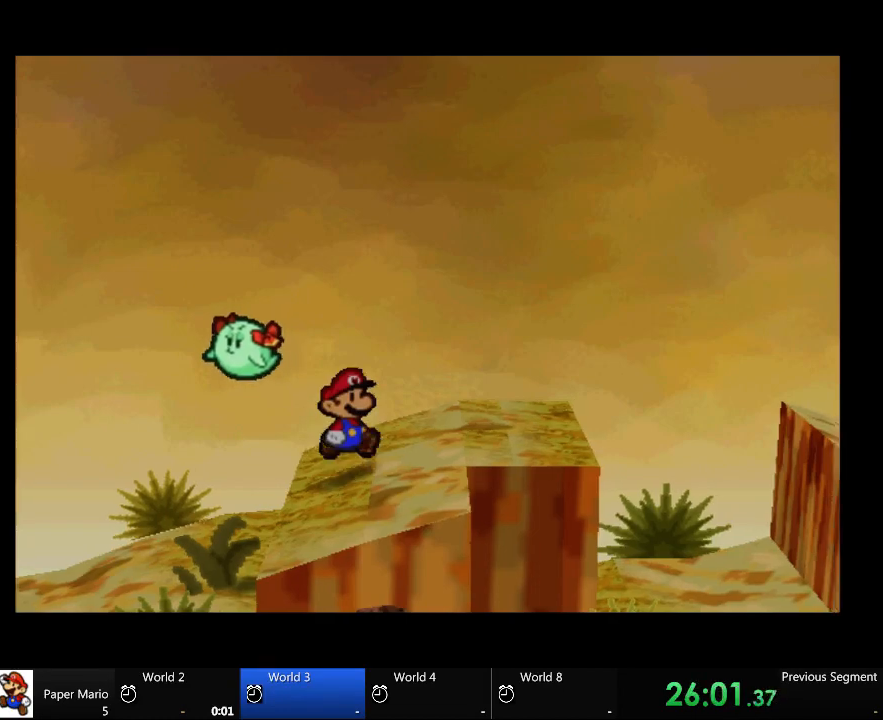
{"dt_ms": 500, "buttons": [], "left_stick": "right", "right_stick": "center", "events": [[133, "left_stick", "up-right"], [500, "left_stick", "right"]]}
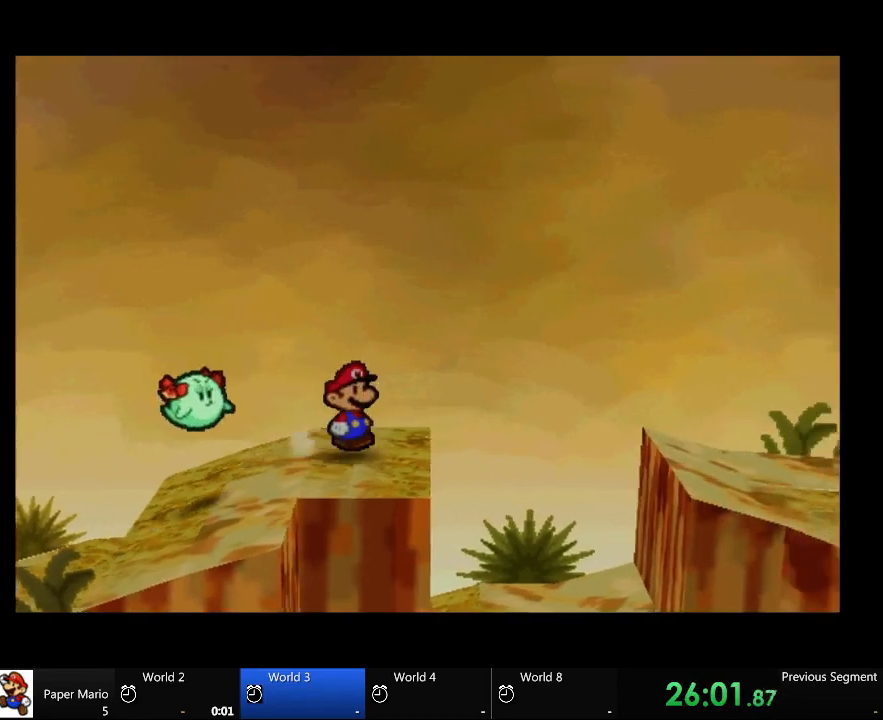
{"dt_ms": 500, "buttons": ["A"], "left_stick": "right", "right_stick": "center", "events": [[200, "A", "down"]]}
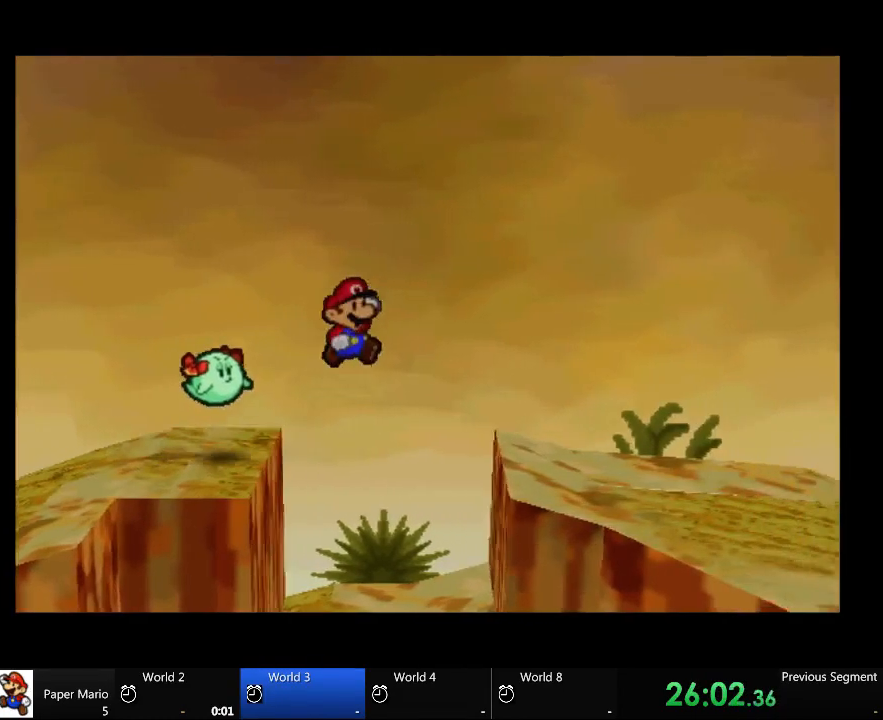
{"dt_ms": 500, "buttons": [], "left_stick": "down", "right_stick": "center", "events": [[367, "A", "up"], [367, "left_stick", "down"]]}
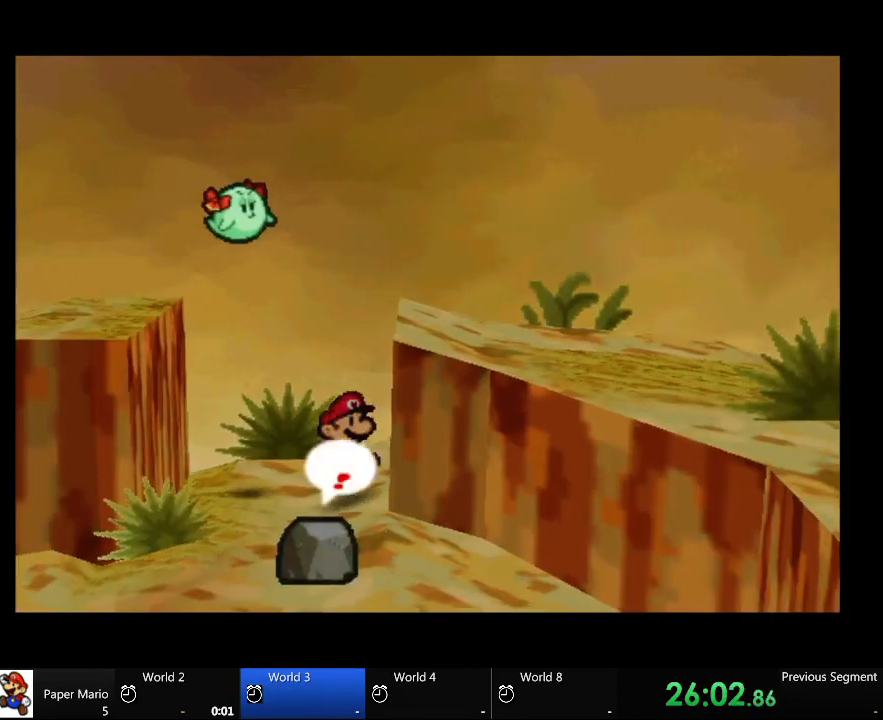
{"dt_ms": 1000, "buttons": ["A"], "left_stick": "down-left", "right_stick": "center"}
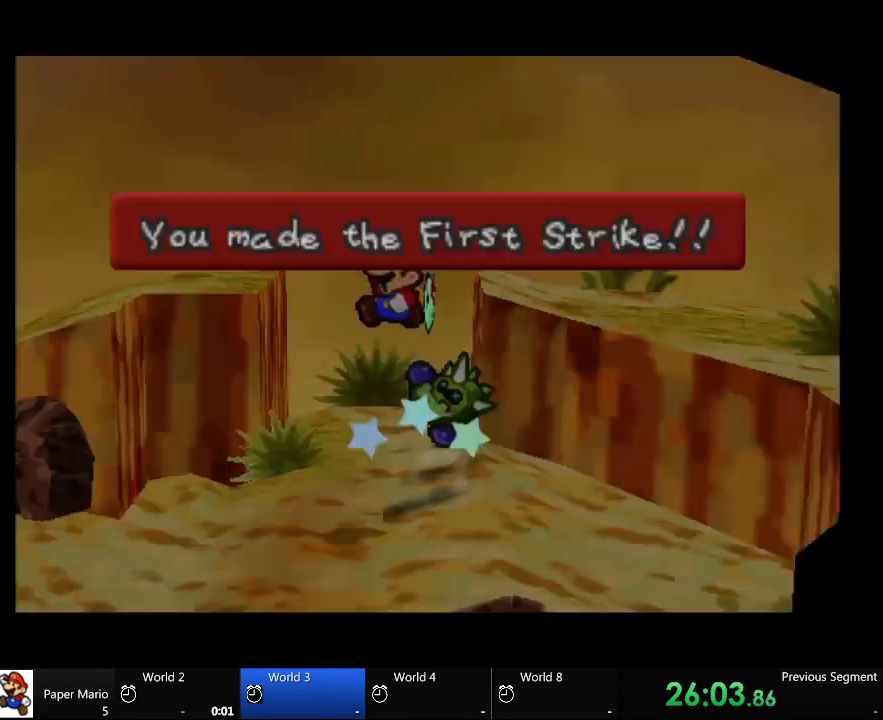
{"dt_ms": 500, "buttons": [], "left_stick": "center", "right_stick": "center", "events": [[133, "A", "up"], [500, "left_stick", "center"]]}
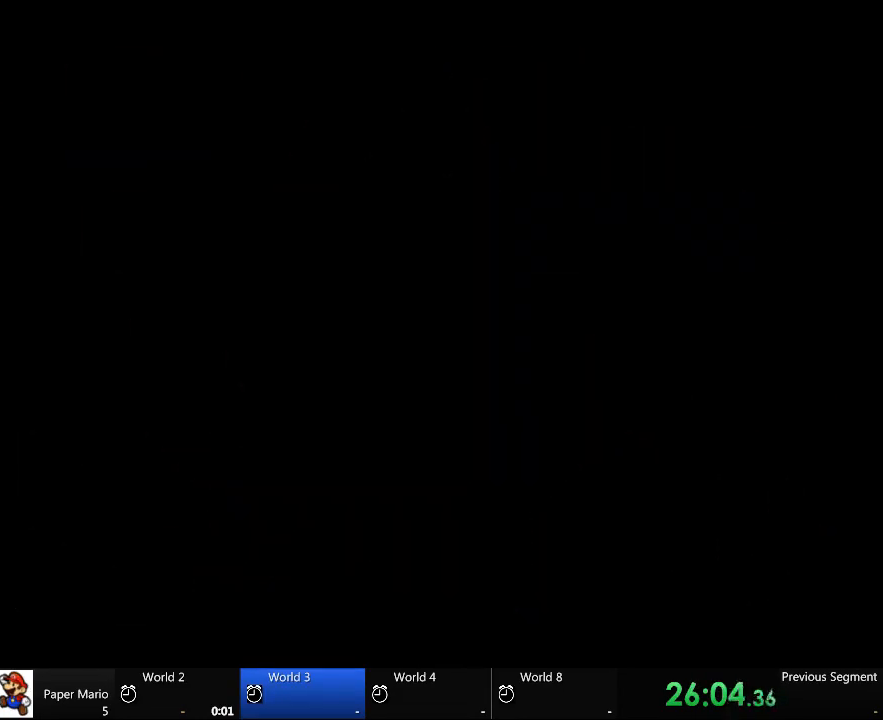
{"dt_ms": 500, "buttons": ["A"], "left_stick": "center", "right_stick": "center", "events": [[133, "A", "down"]]}
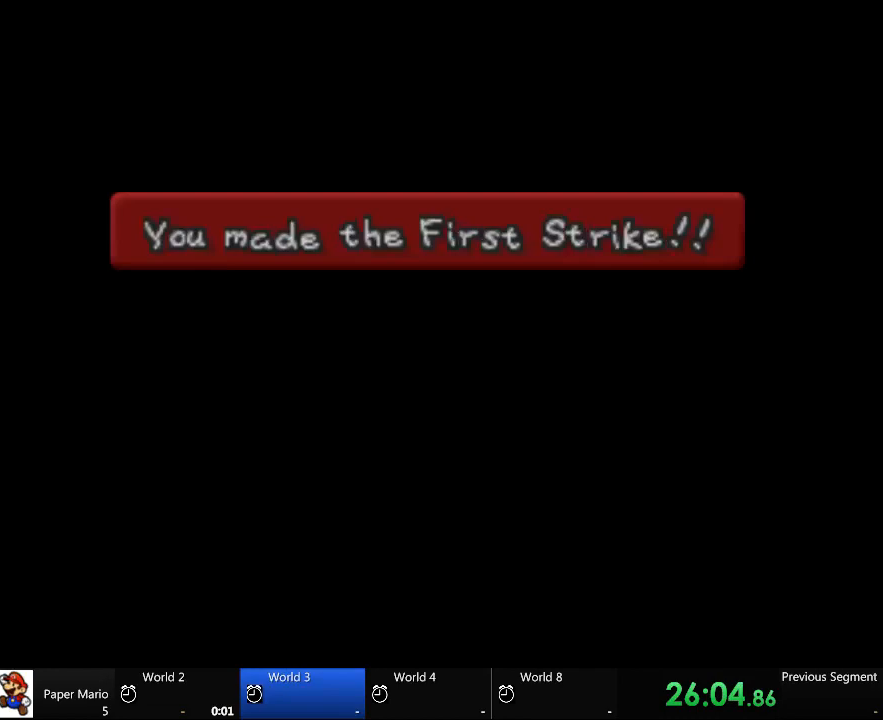
{"dt_ms": 500, "buttons": ["A"], "left_stick": "center", "right_stick": "center", "events": []}
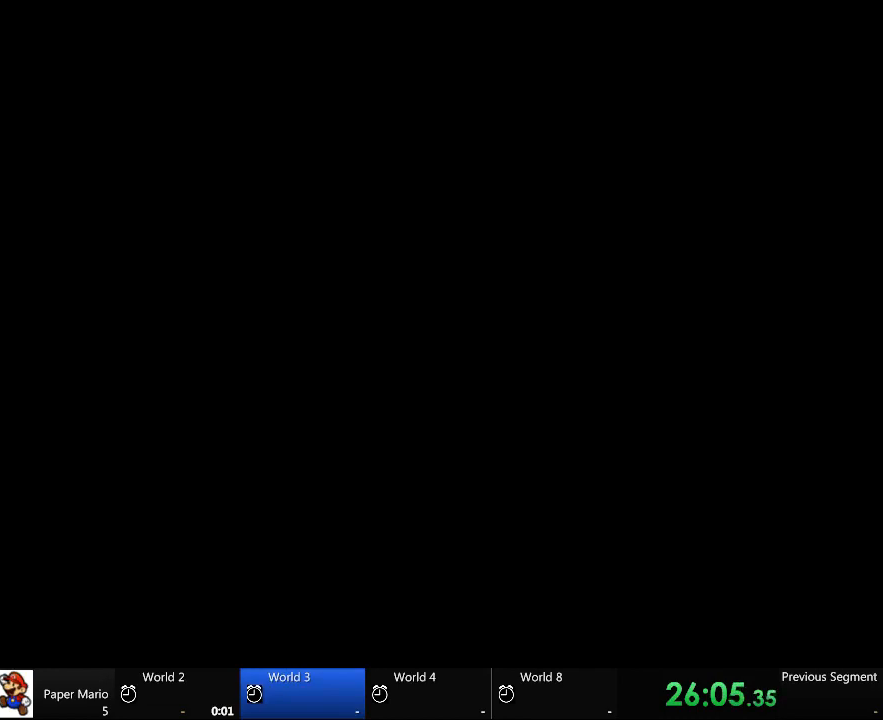
{"dt_ms": 500, "buttons": ["A"], "left_stick": "center", "right_stick": "center", "events": []}
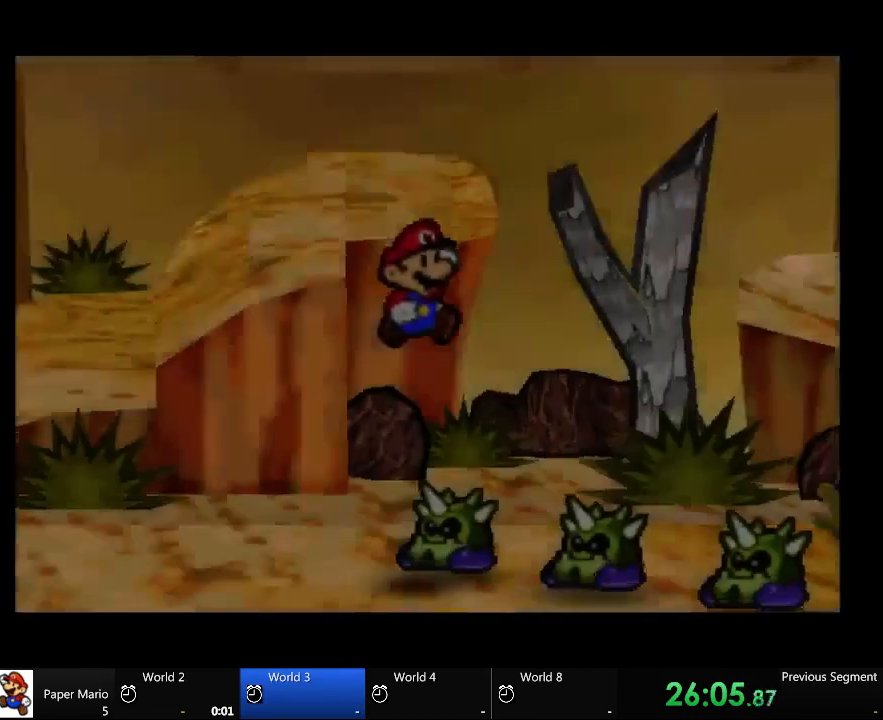
{"dt_ms": 500, "buttons": [], "left_stick": "center", "right_stick": "center", "events": [[67, "A", "up"]]}